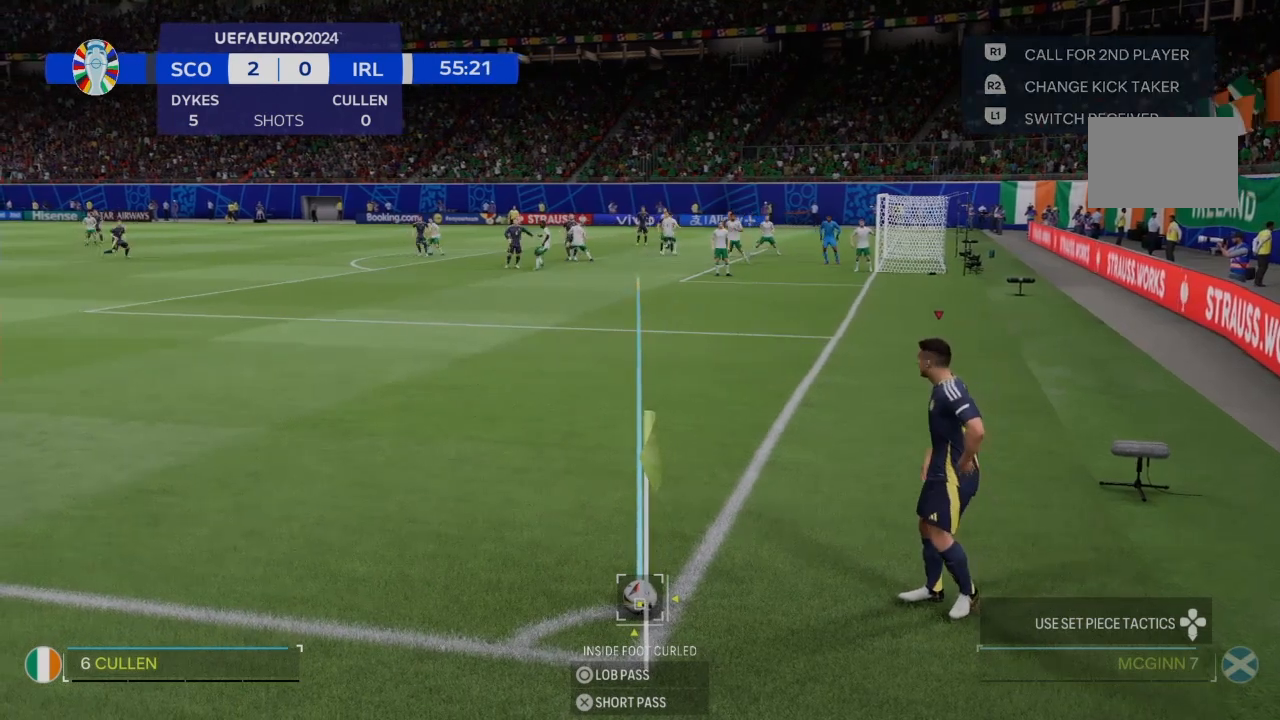
Gameplay with a controller (PlayStation layout); each line is a JSON object with the inputs held at the frame after it. "events" lists button and stick changes between this image and that frame as [ms after this image, input, new state], when the widget could be followed in between. Not read: L3 R3.
{"buttons": ["DPAD_DOWN"], "left_stick": "center", "right_stick": "center", "events": [[367, "DPAD_DOWN", "down"]]}
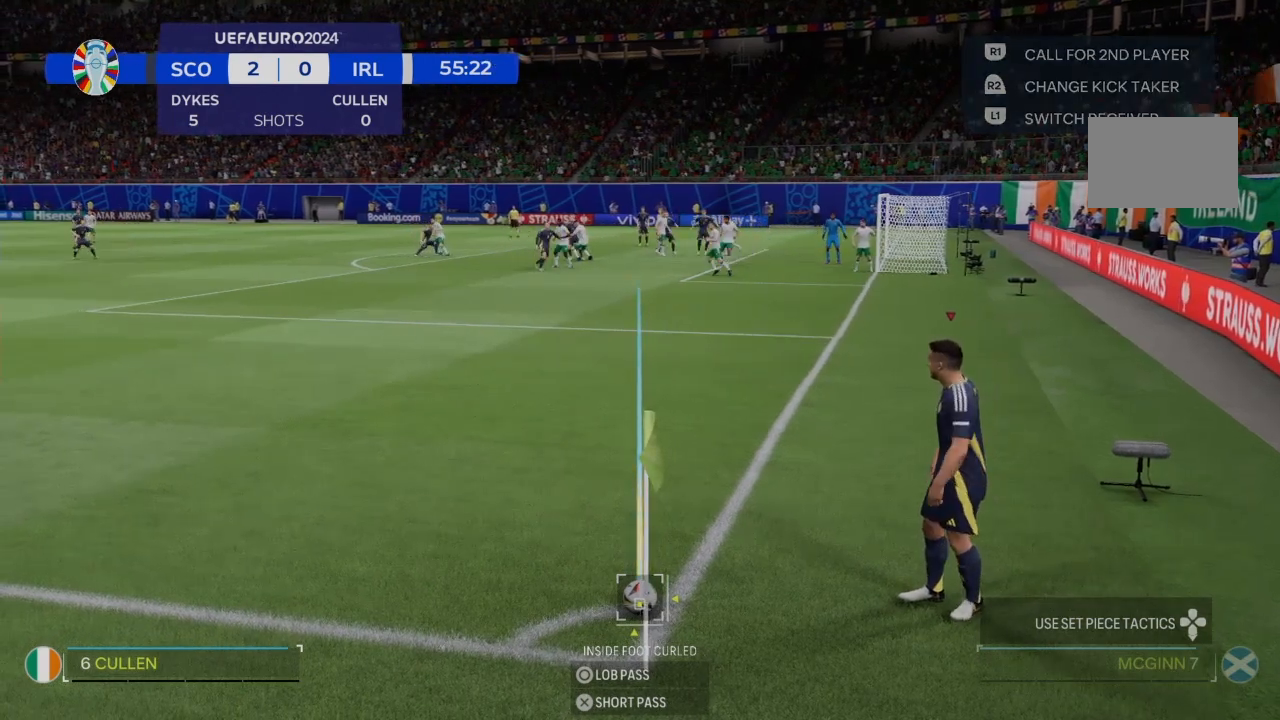
{"buttons": [], "left_stick": "center", "right_stick": "center", "events": [[33, "DPAD_DOWN", "up"]]}
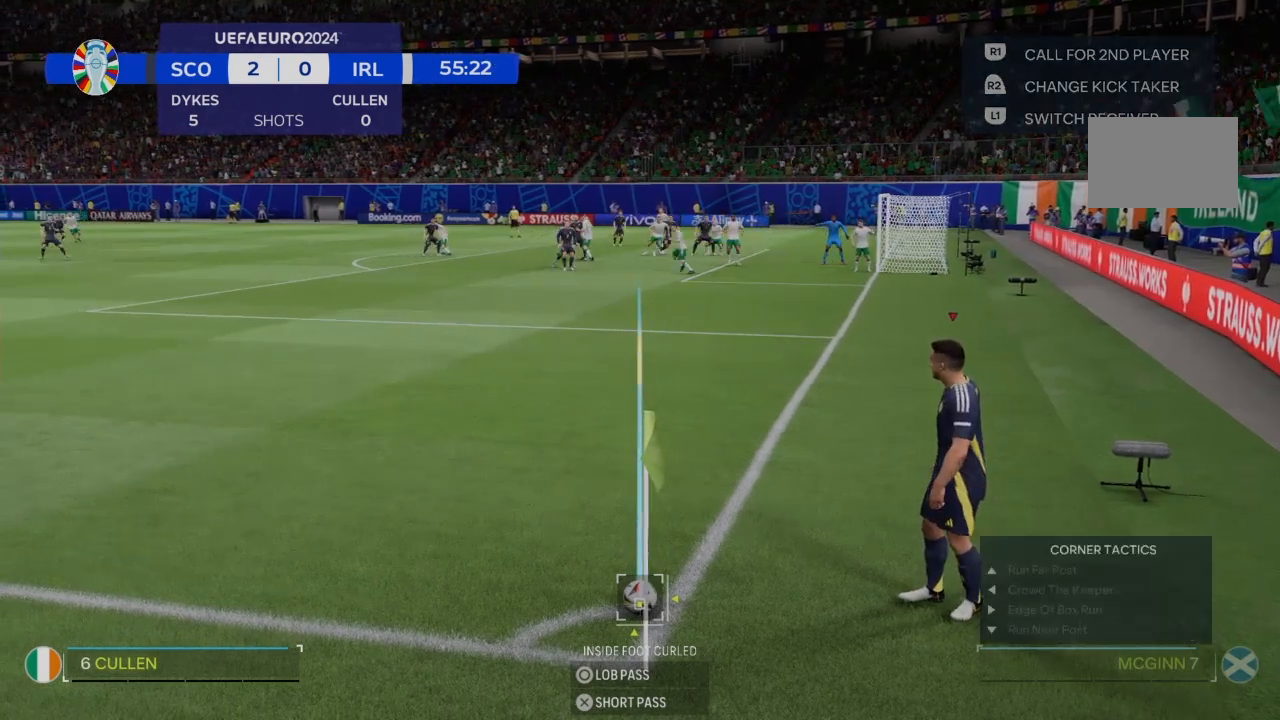
{"buttons": [], "left_stick": "center", "right_stick": "center", "events": []}
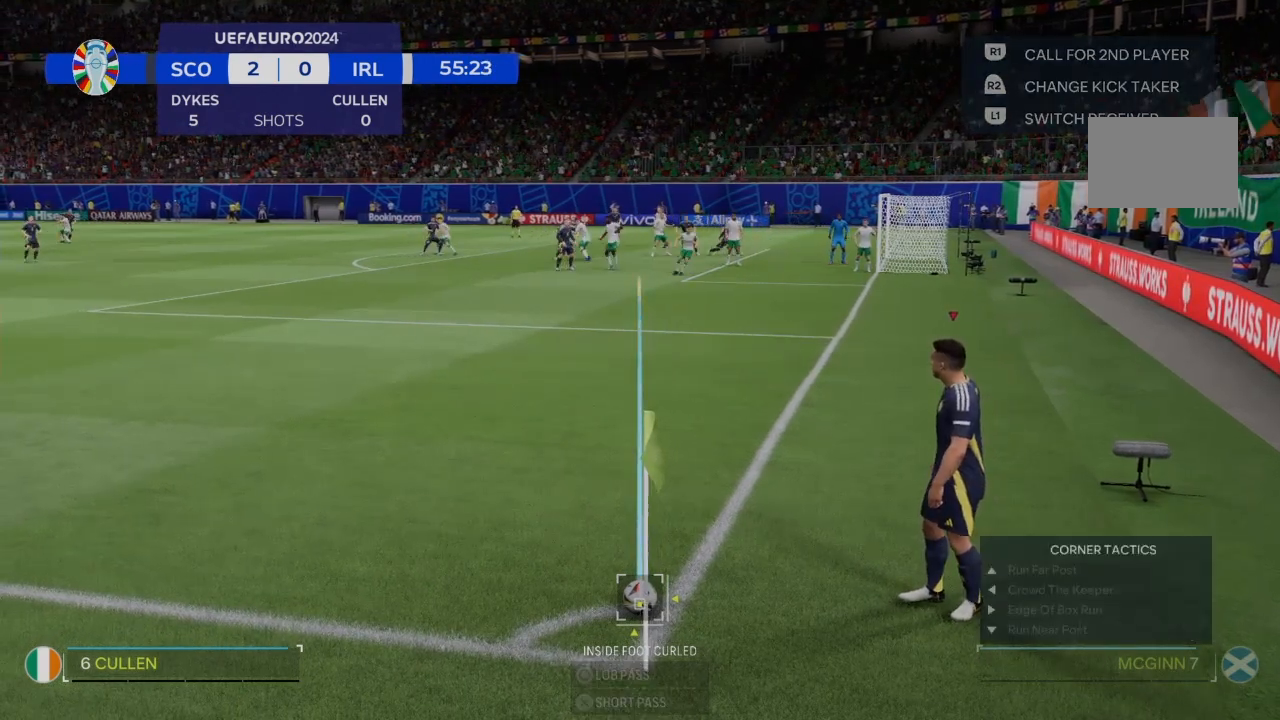
{"buttons": [], "left_stick": "center", "right_stick": "center", "events": []}
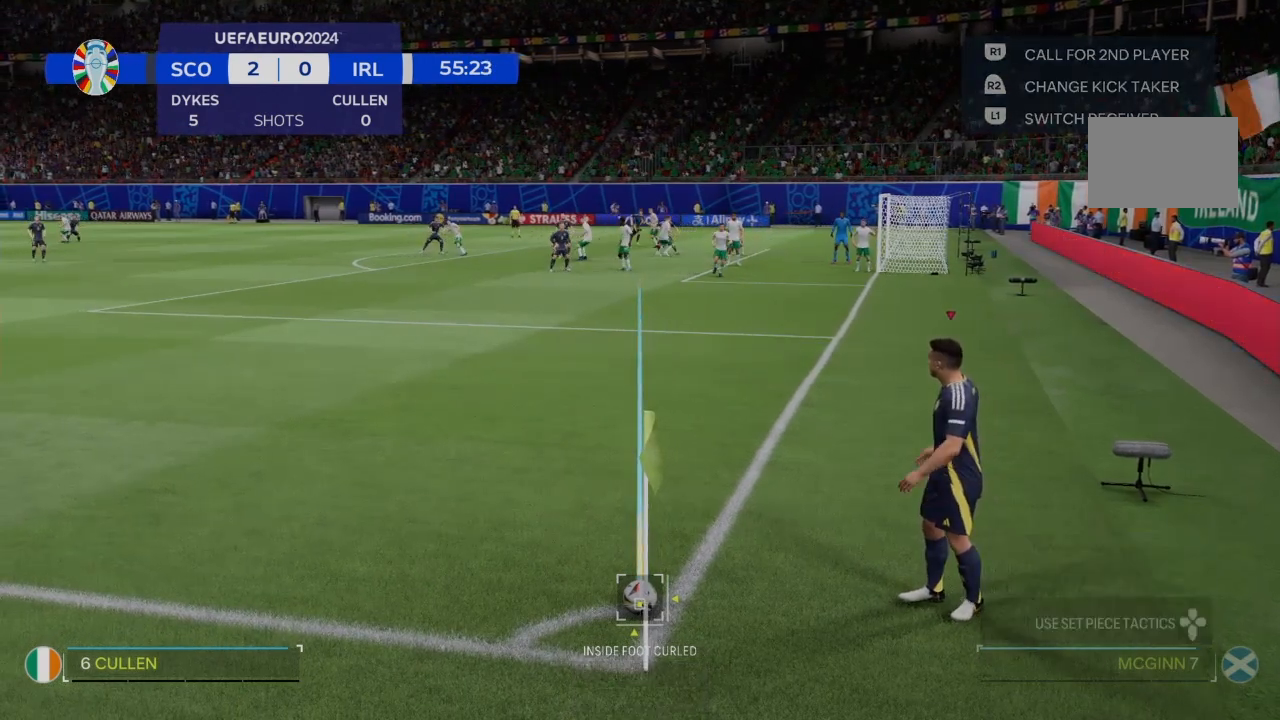
{"buttons": ["CIRCLE"], "left_stick": "center", "right_stick": "center", "events": [[134, "left_stick", "right"], [234, "left_stick", "center"], [334, "CIRCLE", "down"]]}
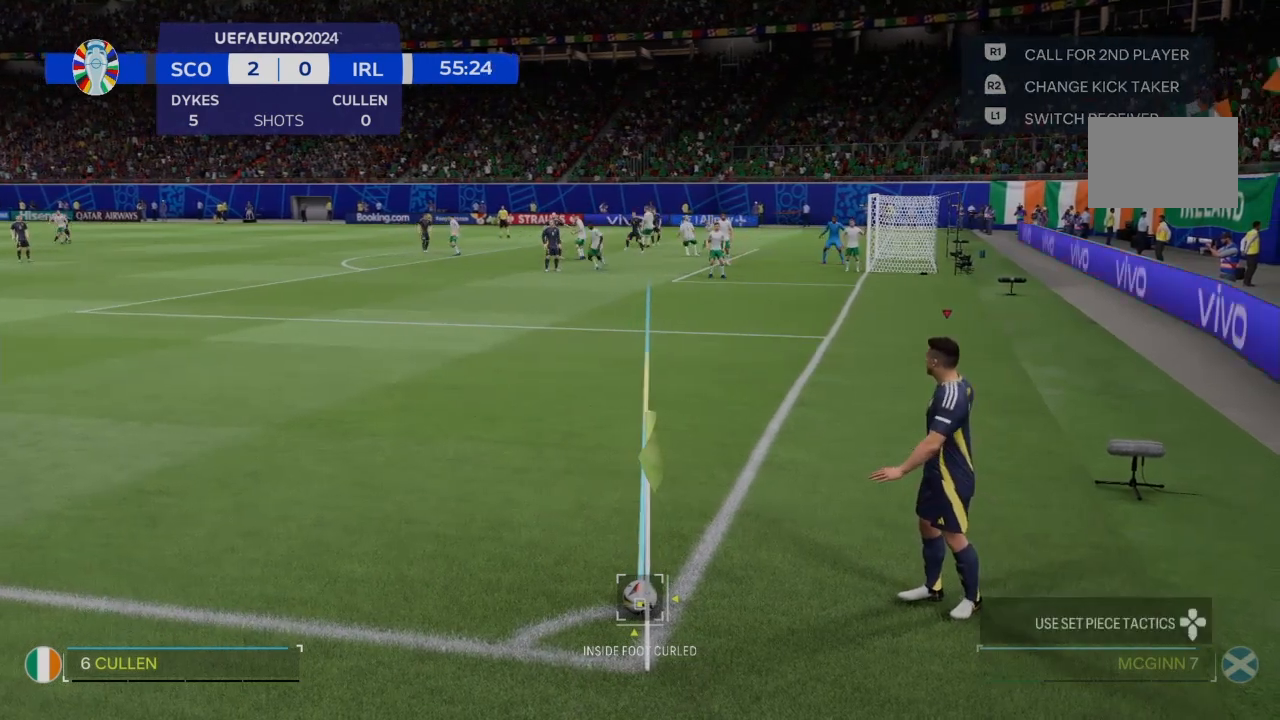
{"buttons": [], "left_stick": "center", "right_stick": "center", "events": [[200, "CIRCLE", "up"]]}
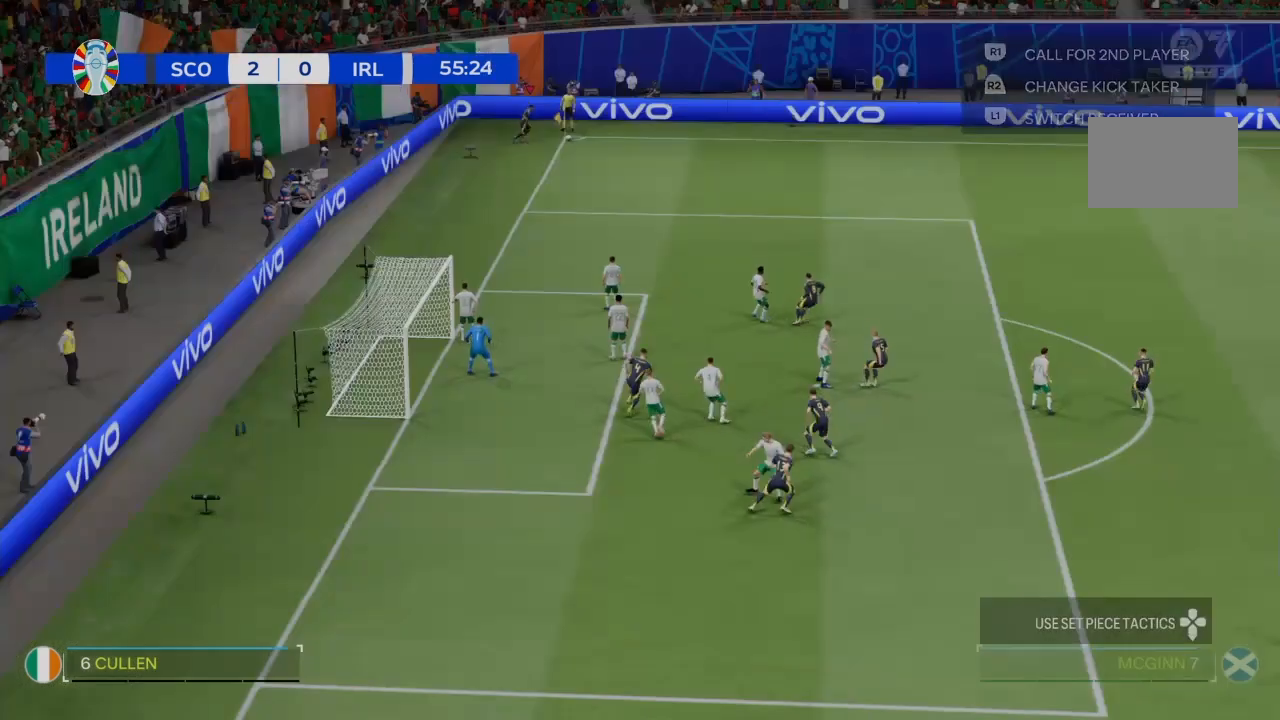
{"buttons": [], "left_stick": "center", "right_stick": "center", "events": []}
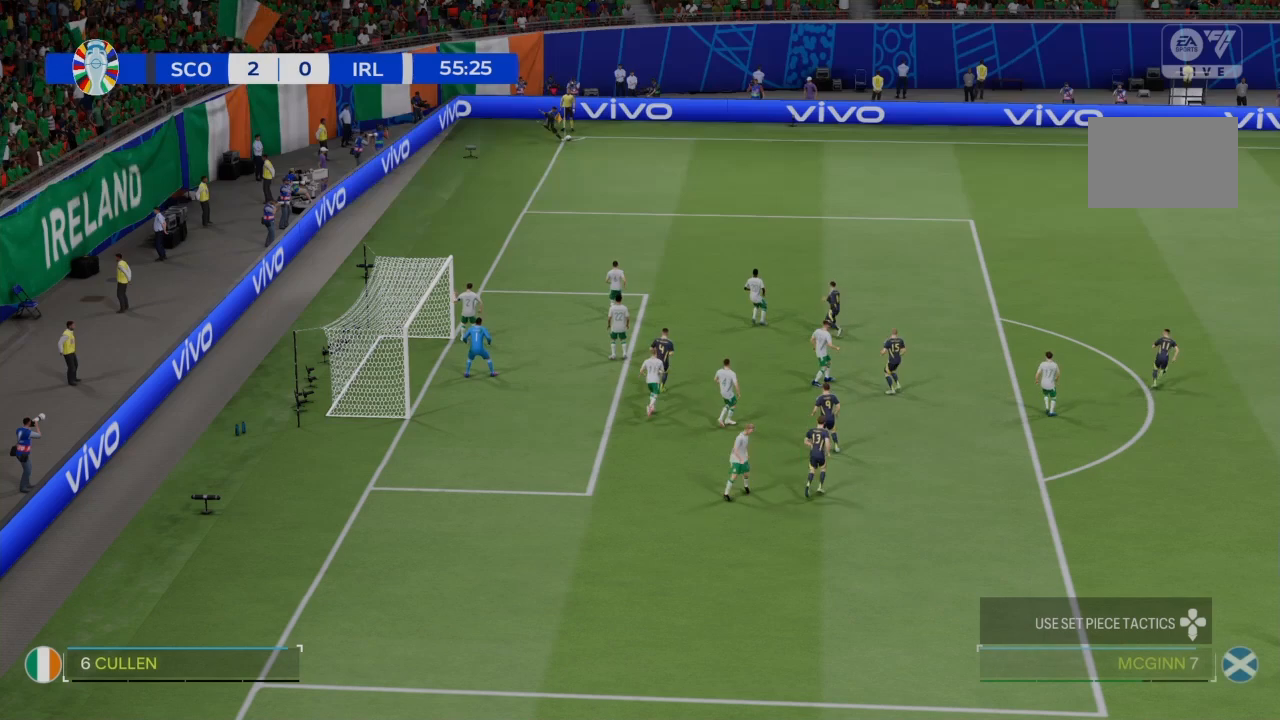
{"buttons": [], "left_stick": "center", "right_stick": "center", "events": []}
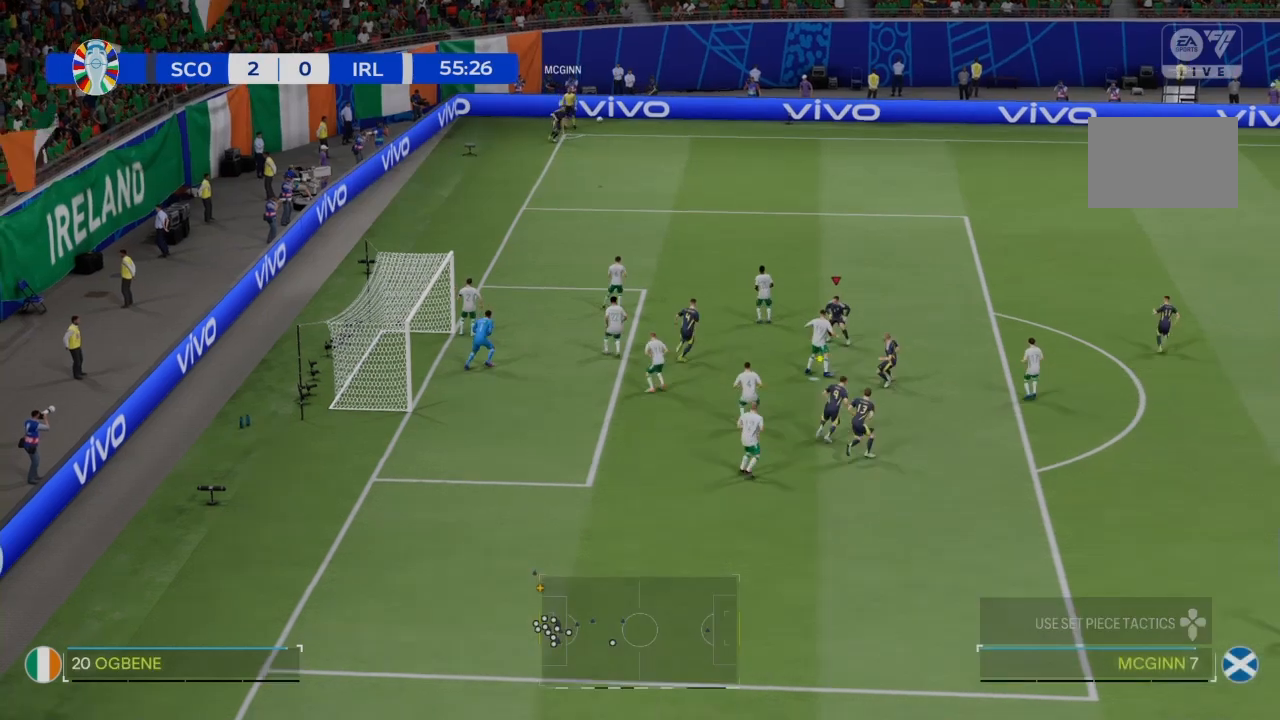
{"buttons": [], "left_stick": "center", "right_stick": "center", "events": [[301, "L2", "down"], [301, "left_stick", "left"], [434, "L2", "up"], [434, "left_stick", "center"]]}
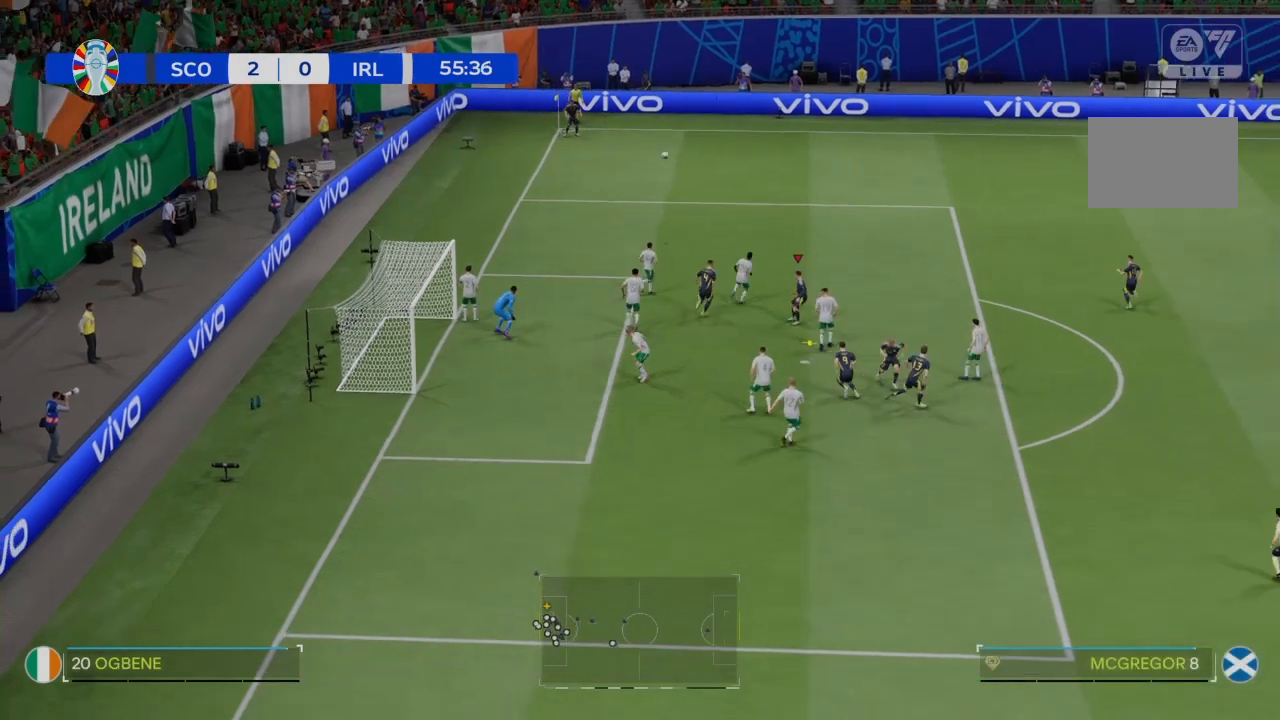
{"buttons": [], "left_stick": "center", "right_stick": "center", "events": []}
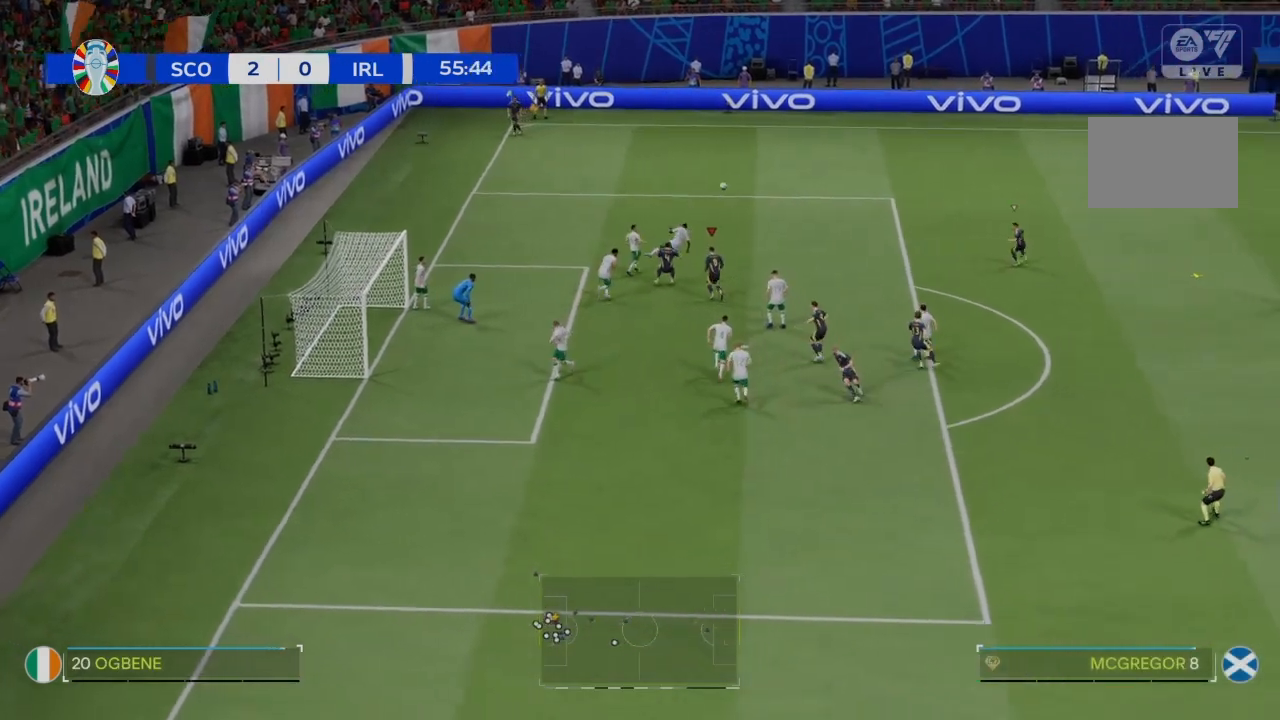
{"buttons": [], "left_stick": "center", "right_stick": "center", "events": []}
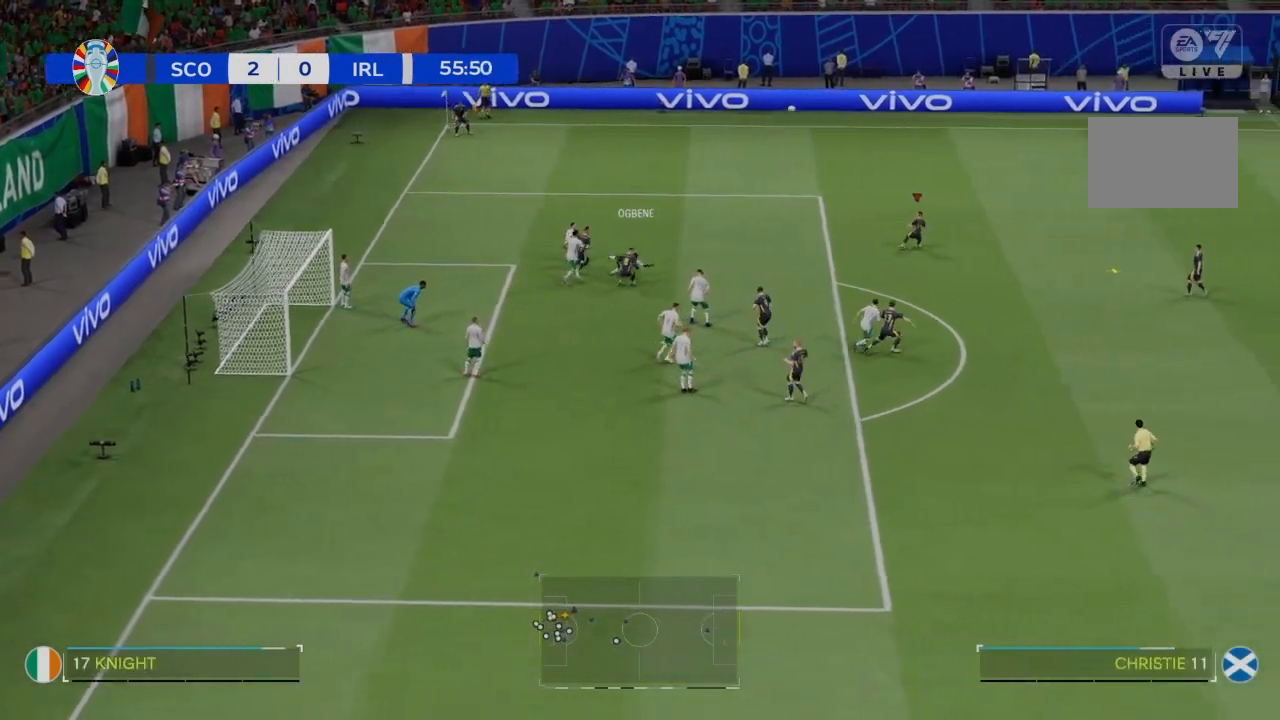
{"buttons": [], "left_stick": "center", "right_stick": "center", "events": [[267, "left_stick", "right"], [368, "left_stick", "center"]]}
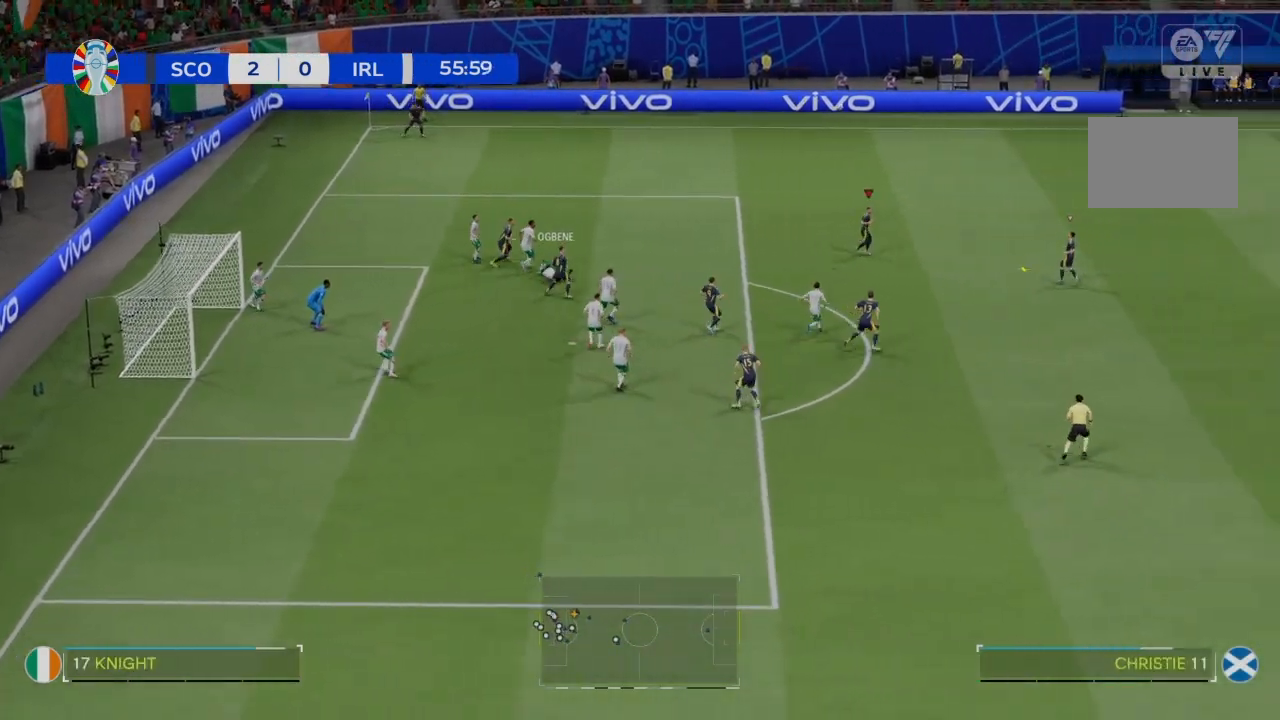
{"buttons": [], "left_stick": "down", "right_stick": "center", "events": [[234, "left_stick", "down"]]}
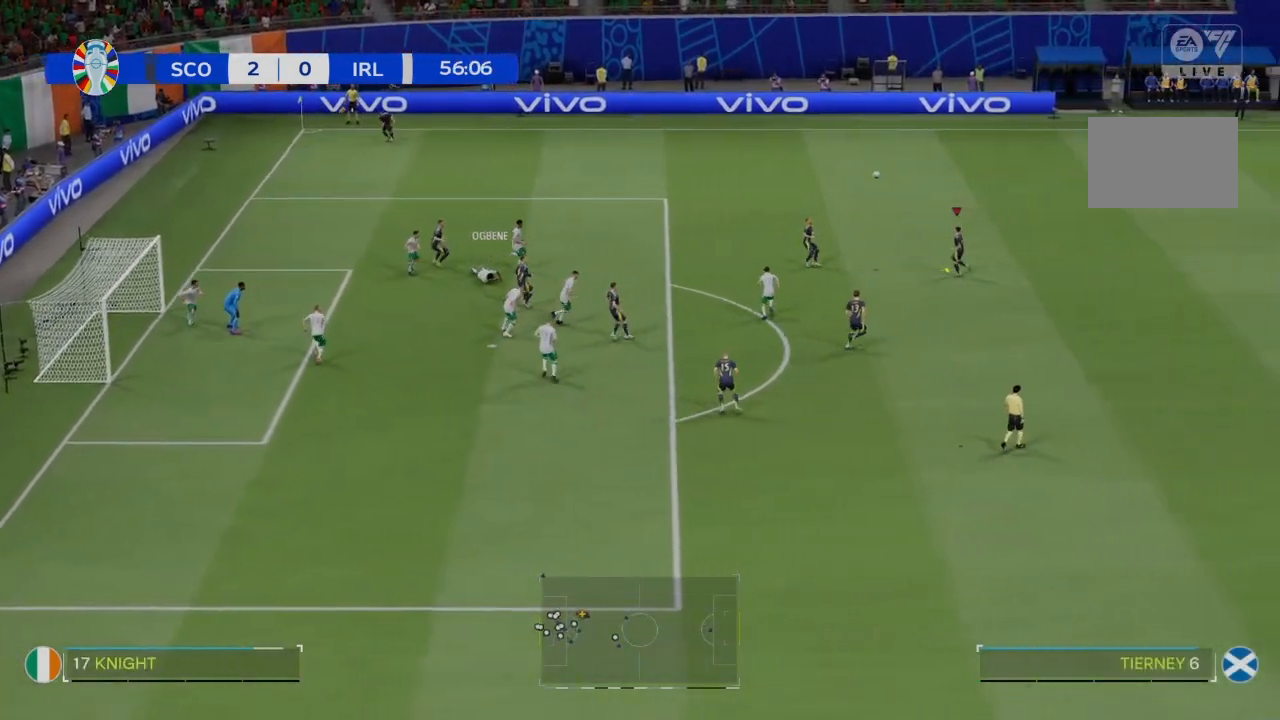
{"buttons": [], "left_stick": "down", "right_stick": "center"}
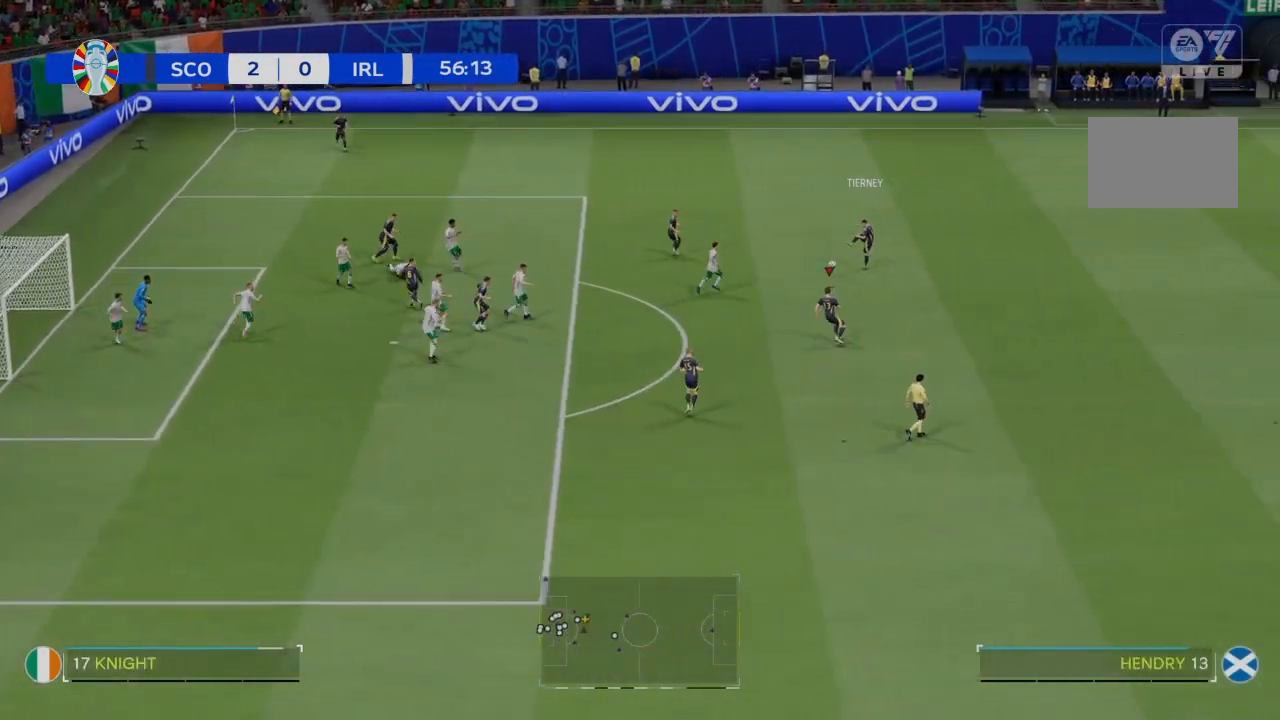
{"buttons": [], "left_stick": "down", "right_stick": "center", "events": []}
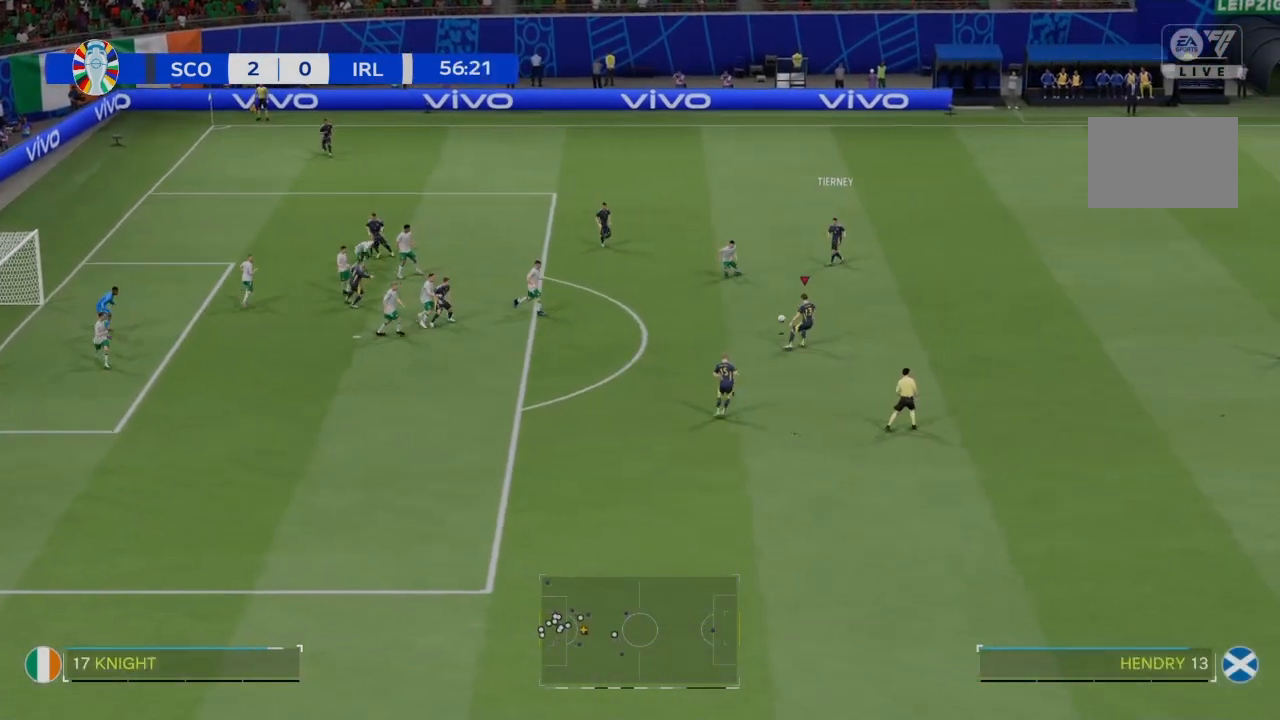
{"buttons": [], "left_stick": "down-left", "right_stick": "center", "events": [[101, "left_stick", "down-left"]]}
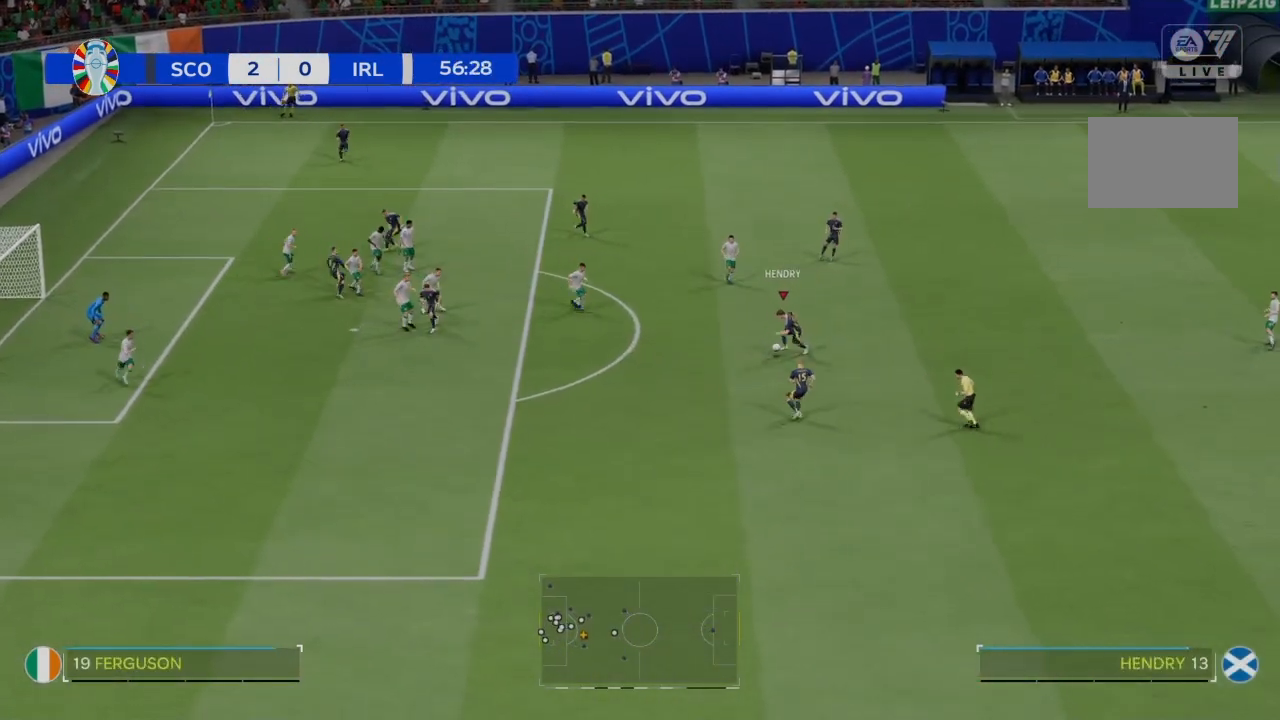
{"buttons": ["R2"], "left_stick": "down-left", "right_stick": "center", "events": [[367, "R2", "down"]]}
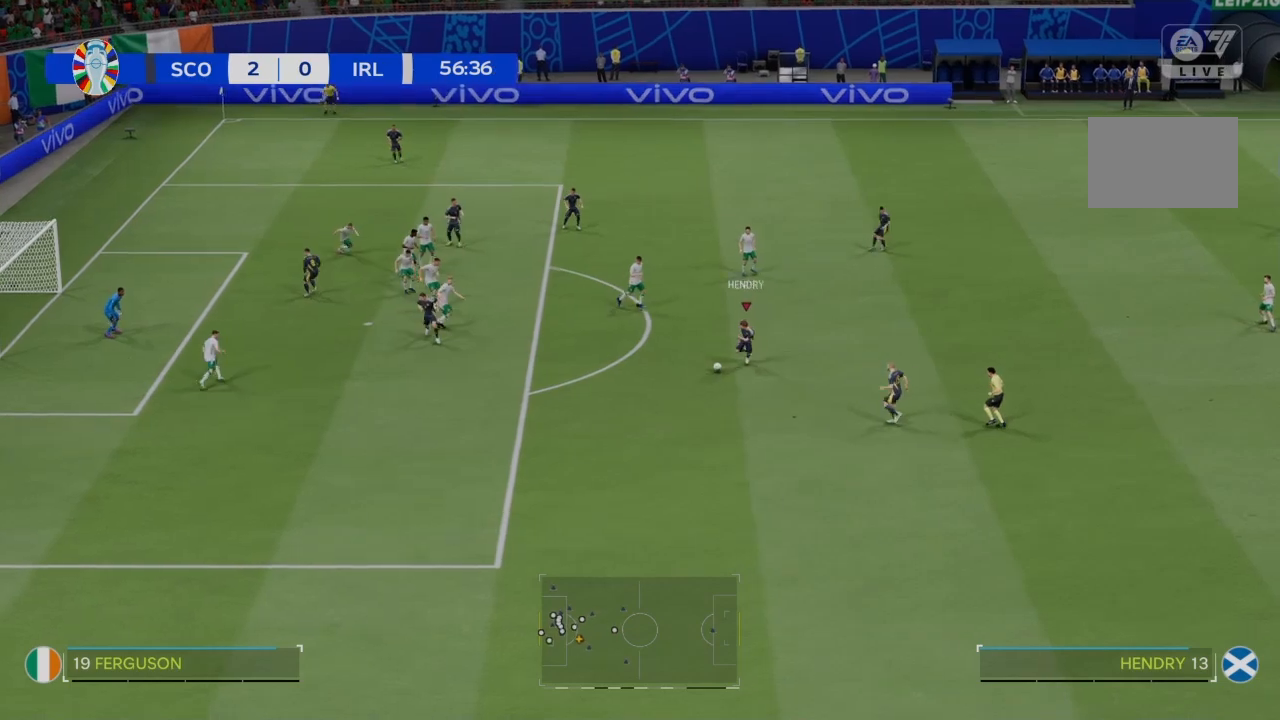
{"buttons": ["R2"], "left_stick": "down-left", "right_stick": "center", "events": []}
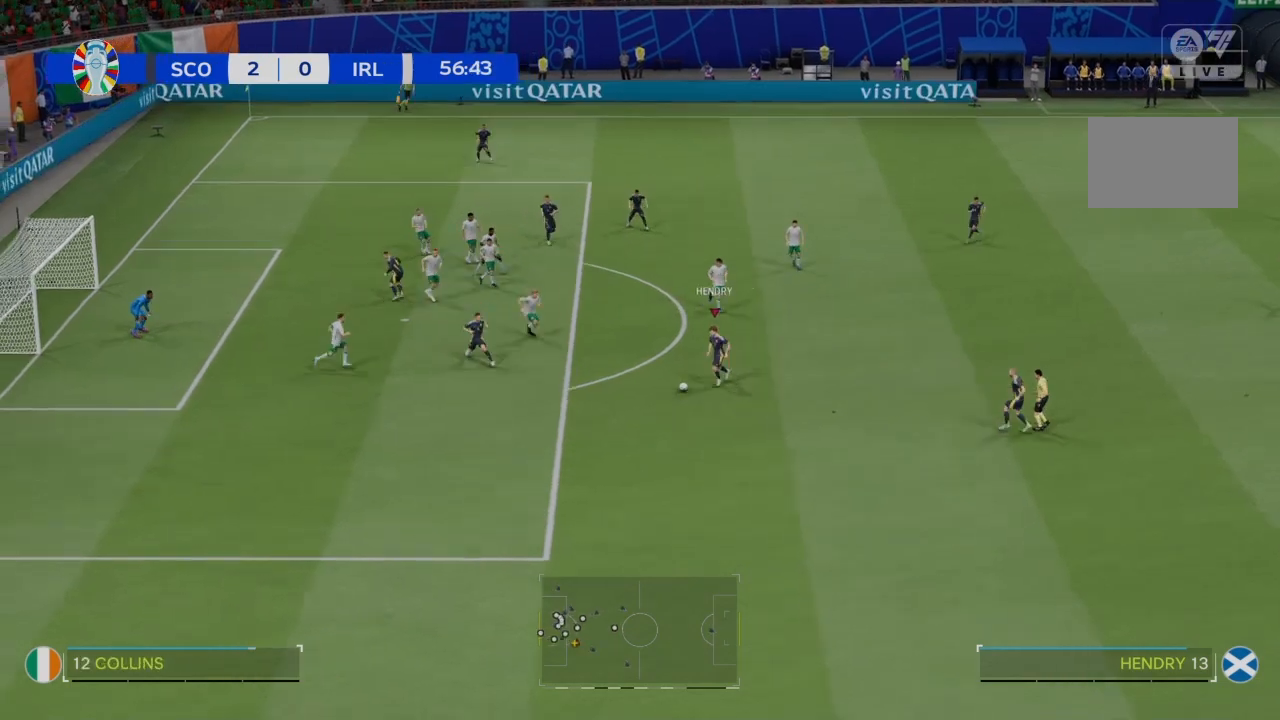
{"buttons": ["R2"], "left_stick": "down-left", "right_stick": "center", "events": []}
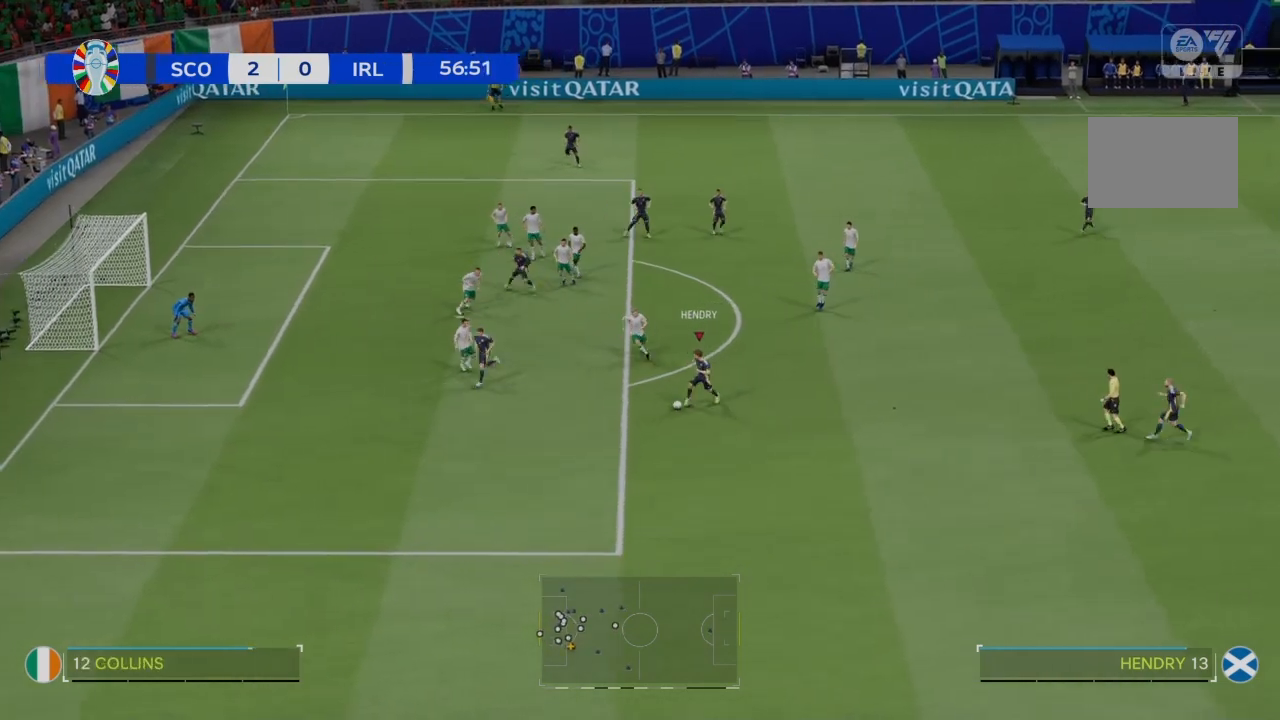
{"buttons": ["R2"], "left_stick": "left", "right_stick": "center", "events": [[301, "left_stick", "left"]]}
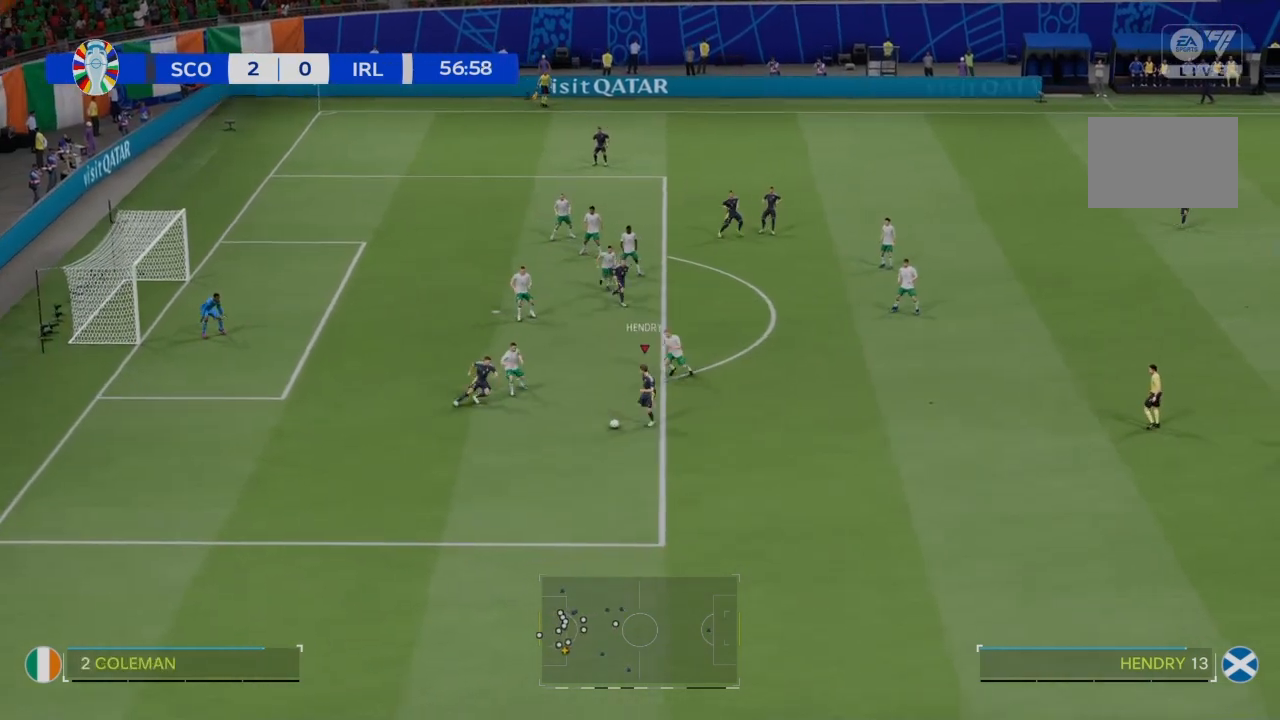
{"buttons": ["R2"], "left_stick": "left", "right_stick": "center", "events": []}
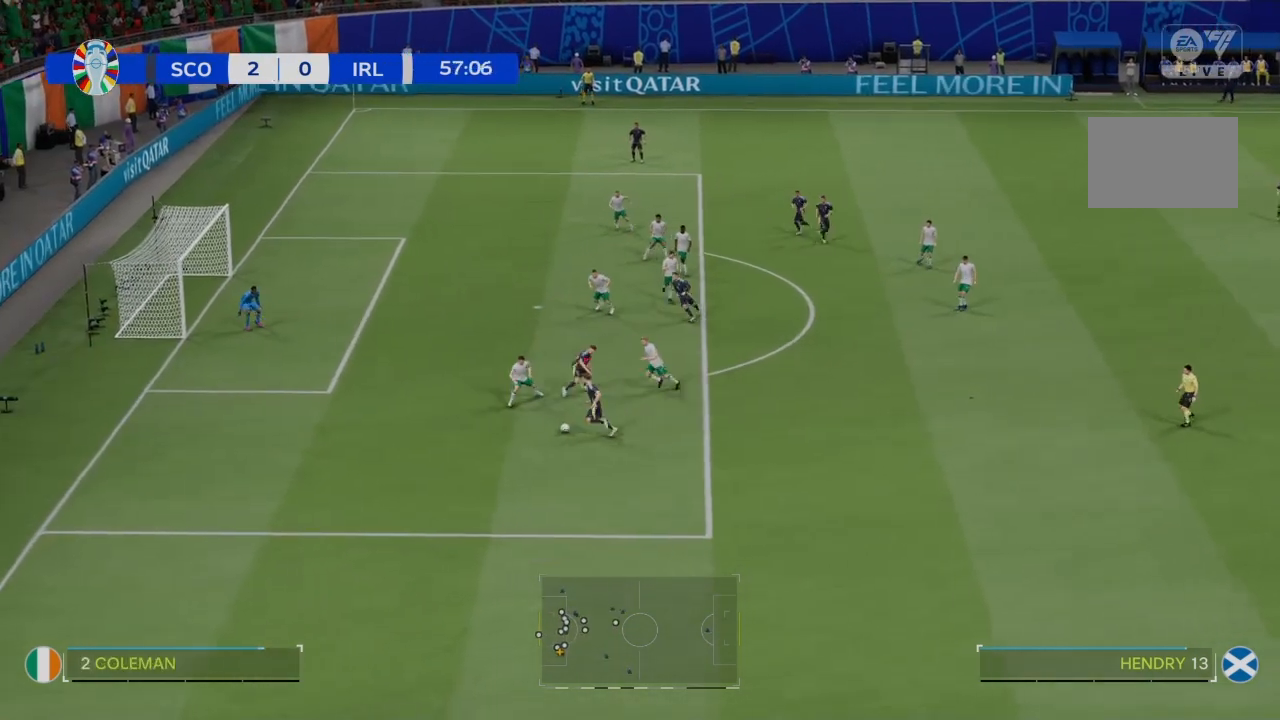
{"buttons": [], "left_stick": "left", "right_stick": "center", "events": [[101, "R2", "up"], [134, "left_stick", "up-left"], [501, "left_stick", "left"]]}
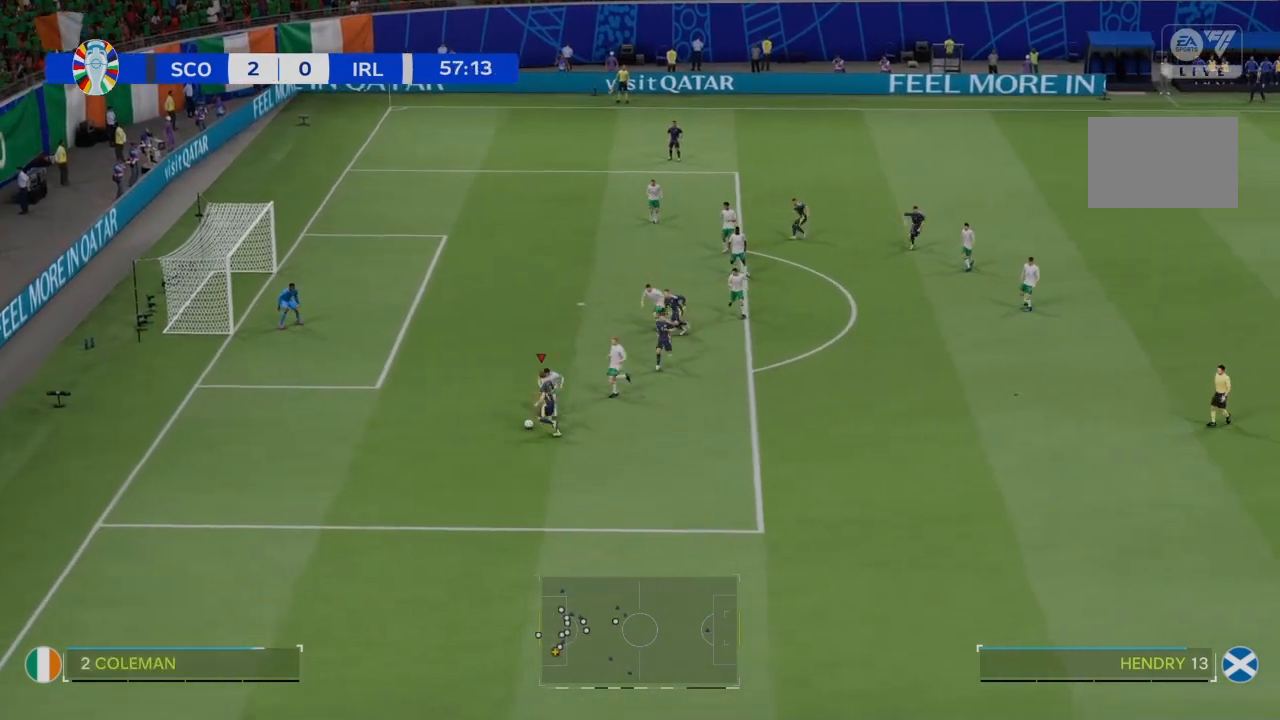
{"buttons": [], "left_stick": "up-left", "right_stick": "center", "events": [[400, "left_stick", "up-left"]]}
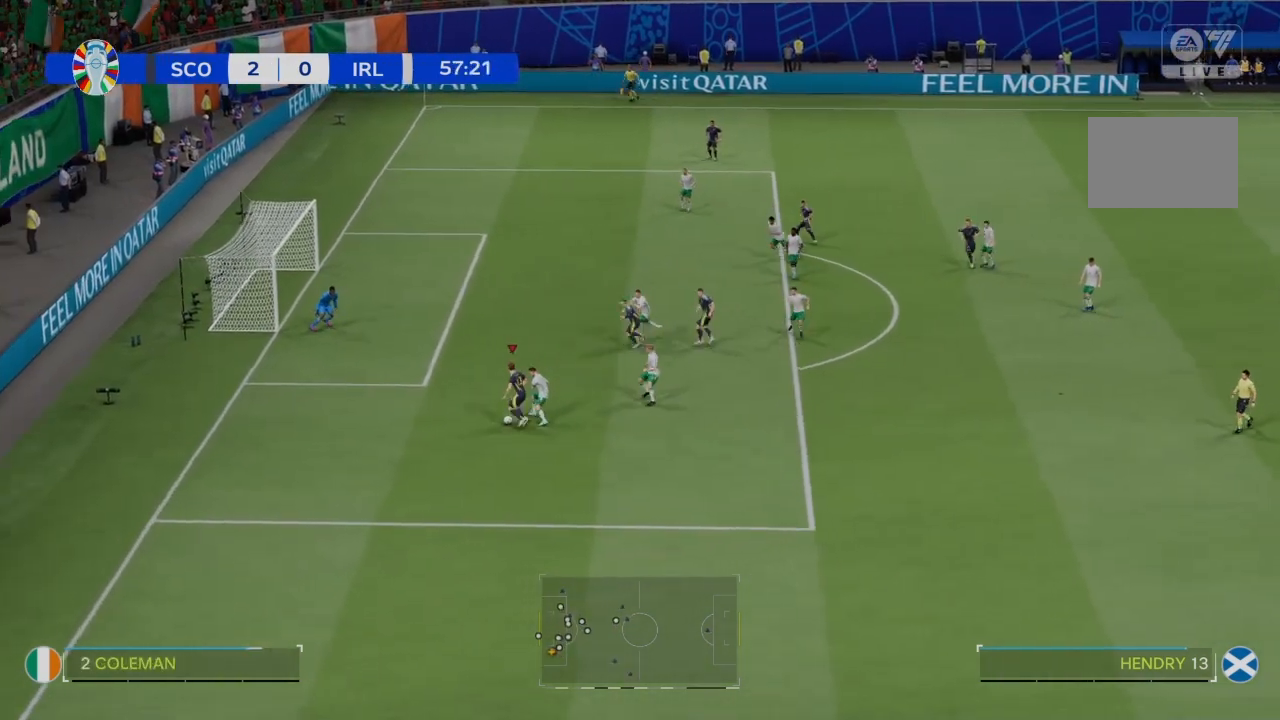
{"buttons": [], "left_stick": "up-left", "right_stick": "center", "events": [[201, "CIRCLE", "down"], [334, "CIRCLE", "up"]]}